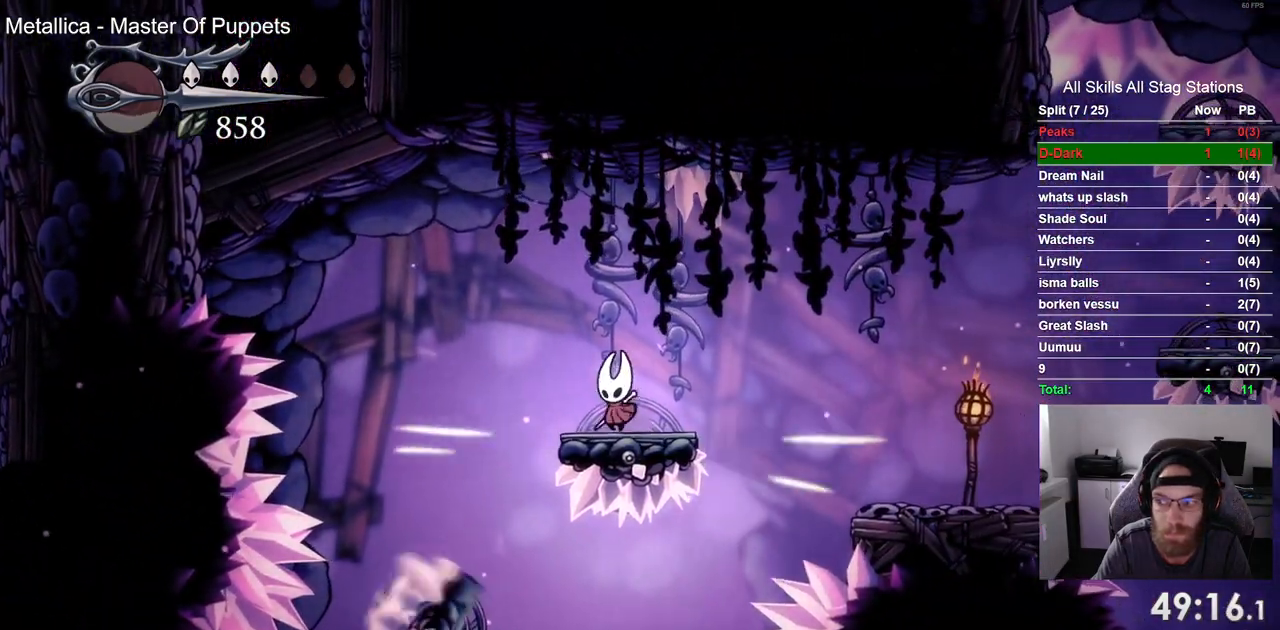
Gameplay with a controller (PlayStation layout); each line is a JSON object with the inputs held at the frame after it (dt_ms = milliseconds from this image to that frame). "events" lists button and stick changes between this image and that frame as [ms after this image, input, new state], when the widget could be followed in between. Not read: L1 L3 R1 R3.
{"dt_ms": 1000, "buttons": ["CROSS", "DPAD_LEFT"], "left_stick": "center", "right_stick": "center"}
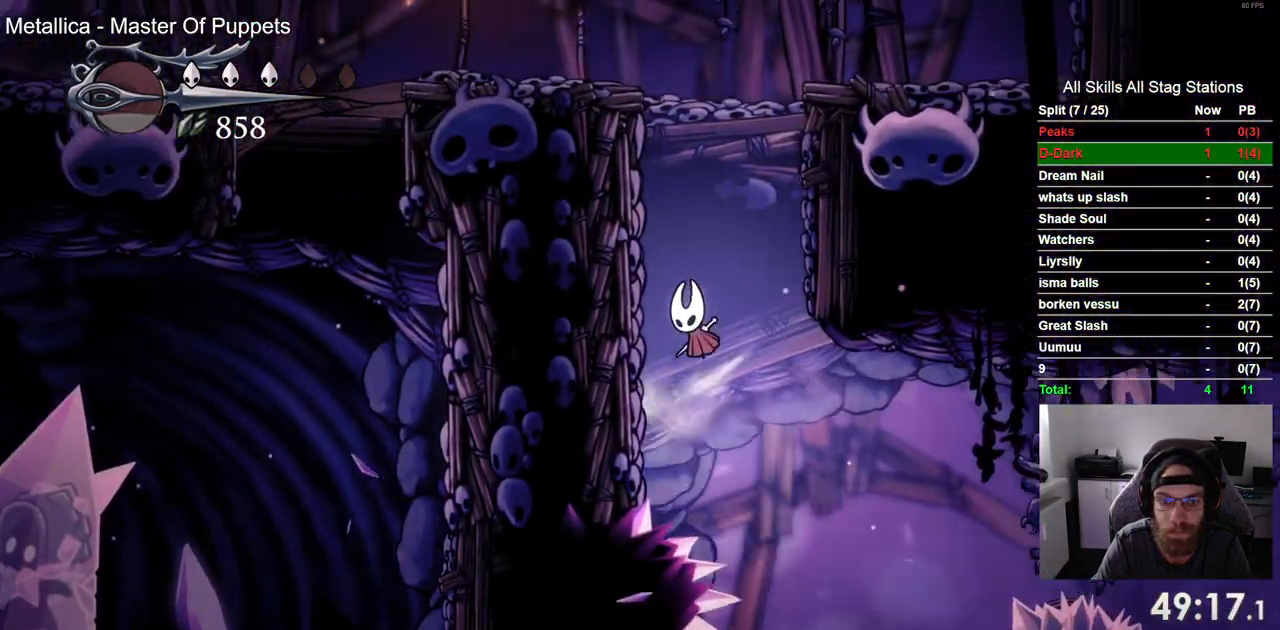
{"dt_ms": 500, "buttons": ["CROSS", "DPAD_LEFT"], "left_stick": "center", "right_stick": "center", "events": []}
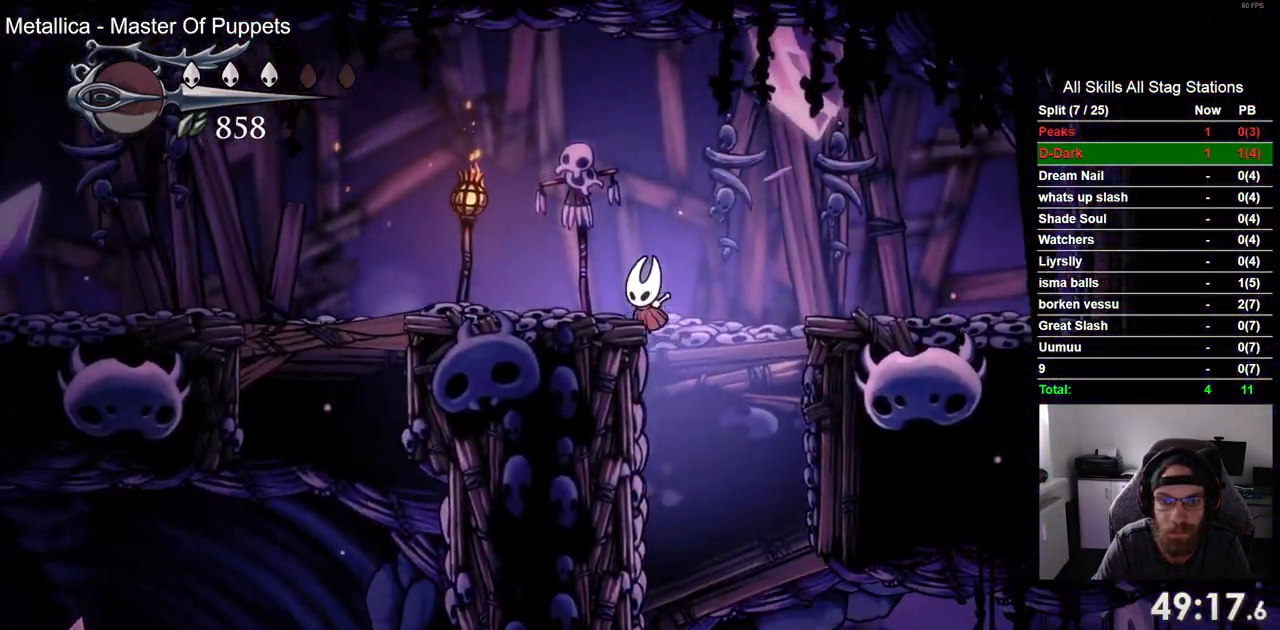
{"dt_ms": 500, "buttons": ["DPAD_LEFT"], "left_stick": "center", "right_stick": "center", "events": [[217, "CROSS", "up"]]}
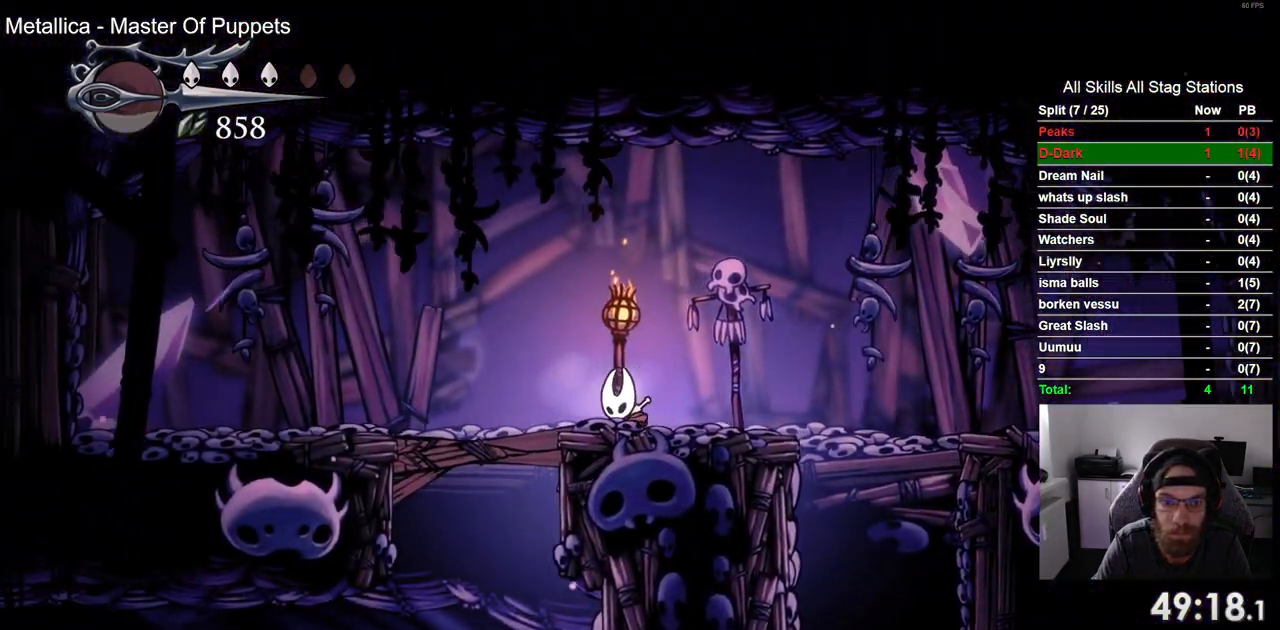
{"dt_ms": 500, "buttons": ["DPAD_LEFT"], "left_stick": "center", "right_stick": "center", "events": [[100, "DPAD_DOWN", "down"], [167, "SQUARE", "down"], [317, "DPAD_DOWN", "up"], [333, "SQUARE", "up"]]}
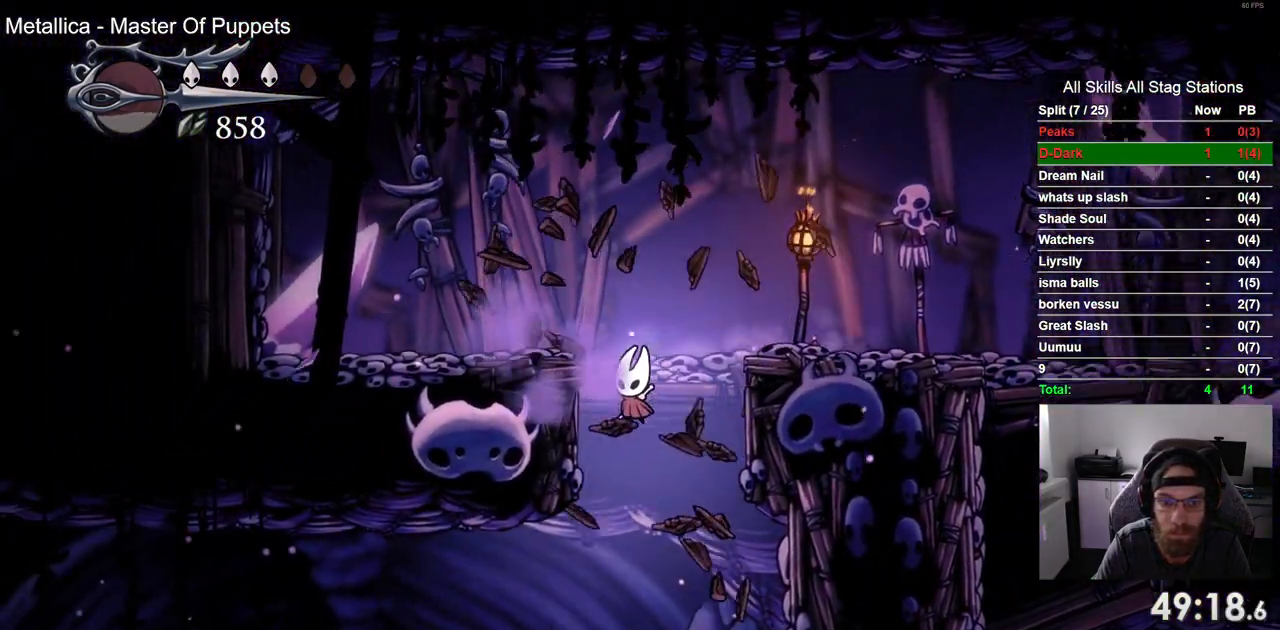
{"dt_ms": 500, "buttons": ["SQUARE", "DPAD_LEFT"], "left_stick": "center", "right_stick": "center", "events": [[417, "SQUARE", "down"]]}
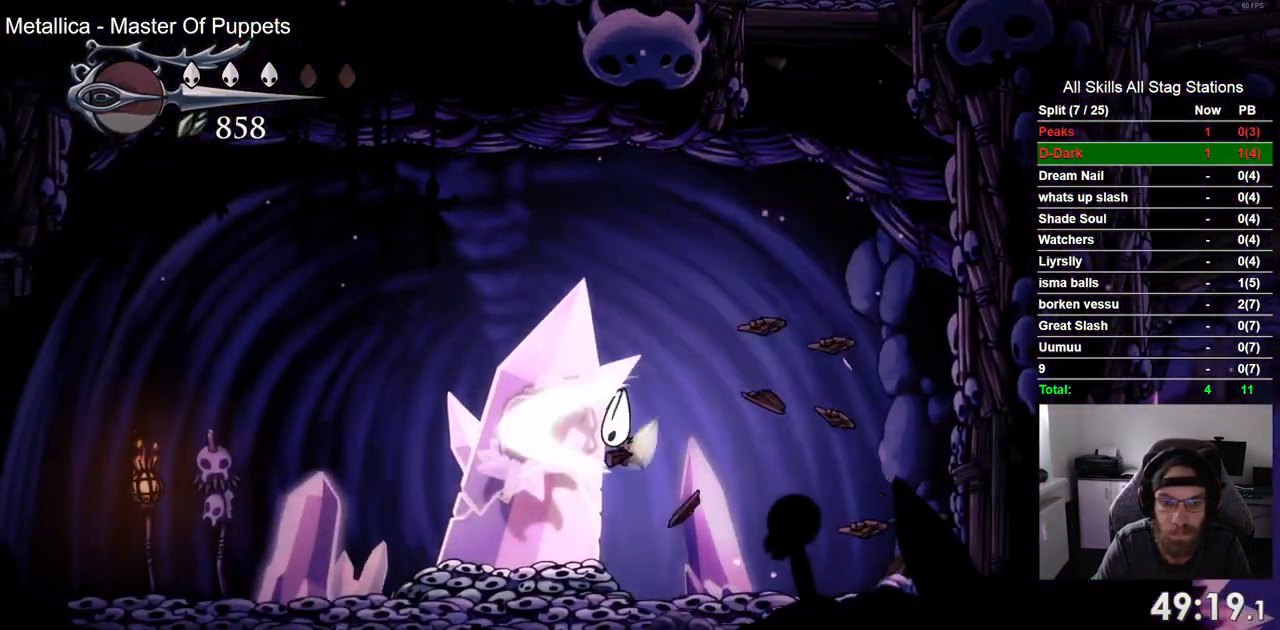
{"dt_ms": 500, "buttons": [], "left_stick": "center", "right_stick": "center", "events": [[67, "DPAD_LEFT", "up"], [83, "SQUARE", "up"], [300, "SQUARE", "down"], [467, "SQUARE", "up"]]}
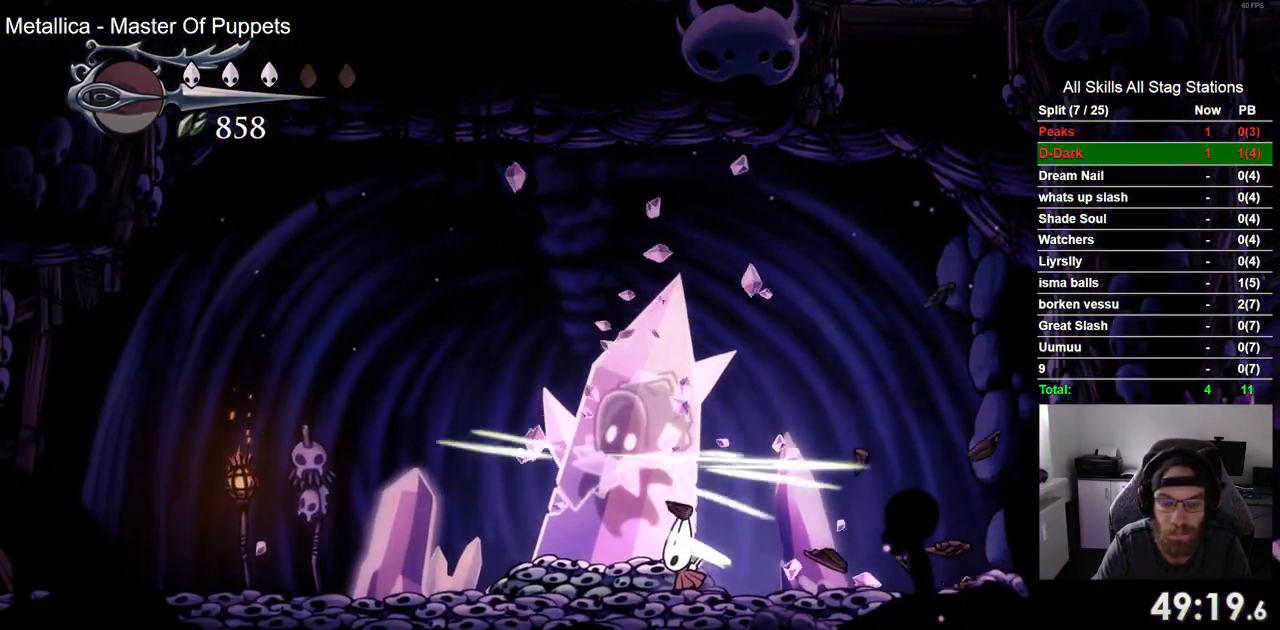
{"dt_ms": 500, "buttons": [], "left_stick": "center", "right_stick": "center", "events": [[233, "SQUARE", "down"], [383, "SQUARE", "up"]]}
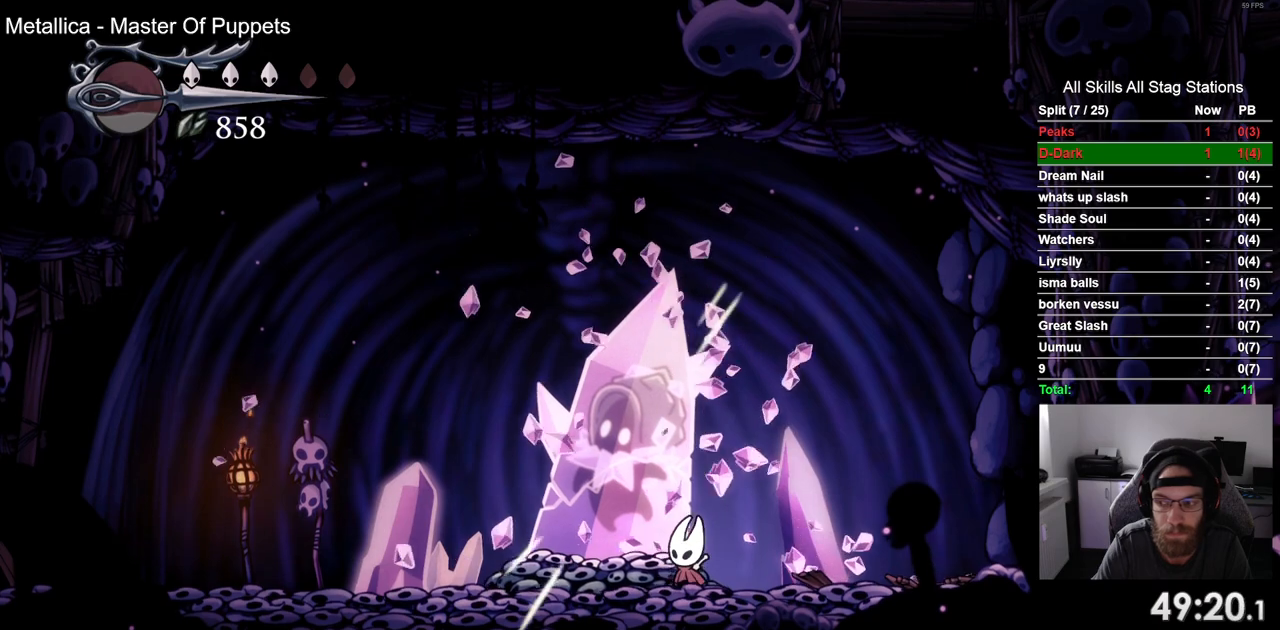
{"dt_ms": 500, "buttons": [], "left_stick": "center", "right_stick": "center", "events": [[150, "SQUARE", "down"], [333, "SQUARE", "up"]]}
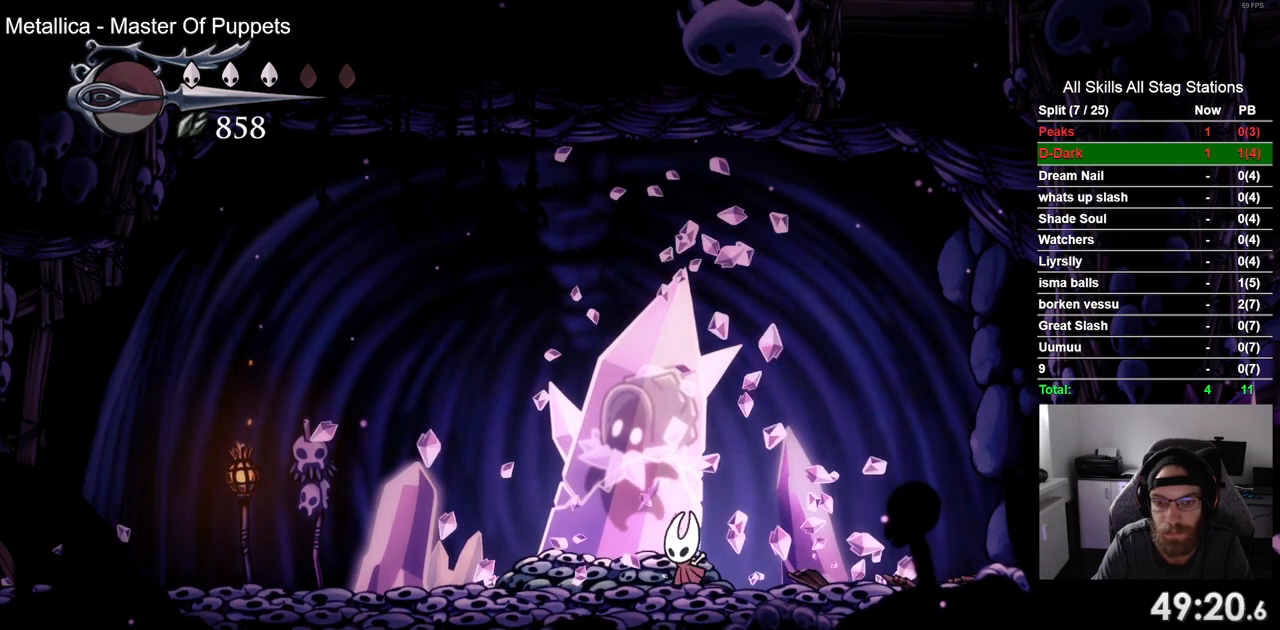
{"dt_ms": 500, "buttons": ["SQUARE"], "left_stick": "center", "right_stick": "center", "events": [[83, "SQUARE", "down"], [250, "SQUARE", "up"], [500, "SQUARE", "down"]]}
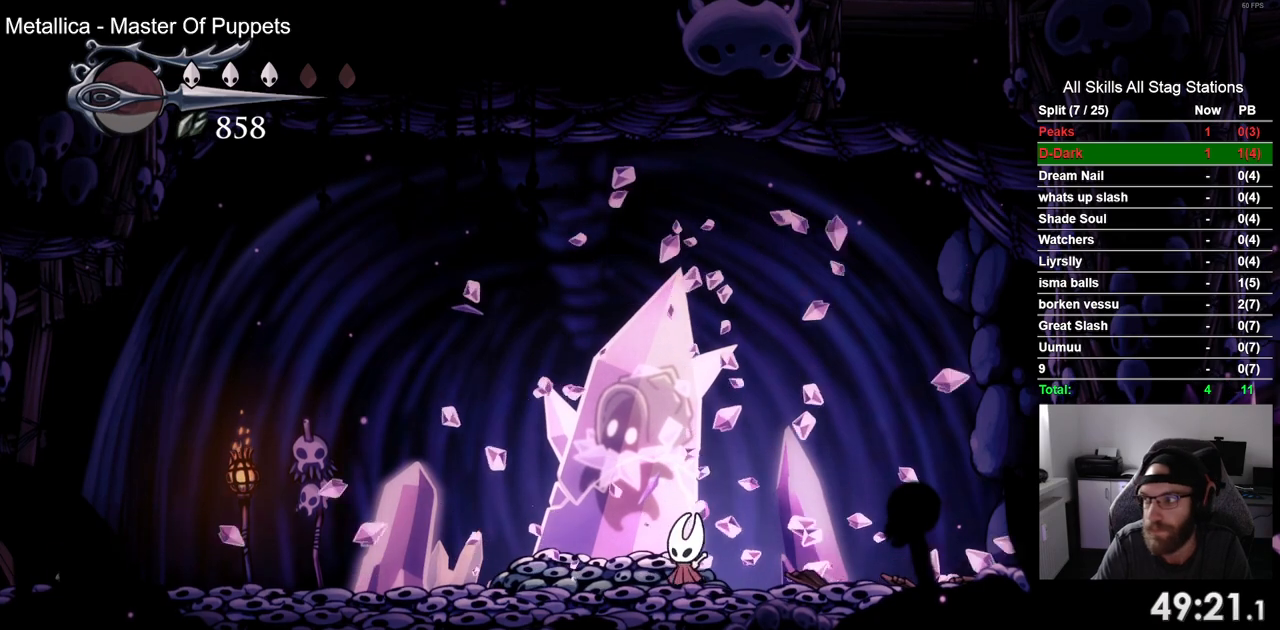
{"dt_ms": 500, "buttons": ["SQUARE"], "left_stick": "center", "right_stick": "center", "events": [[183, "SQUARE", "up"], [433, "SQUARE", "down"]]}
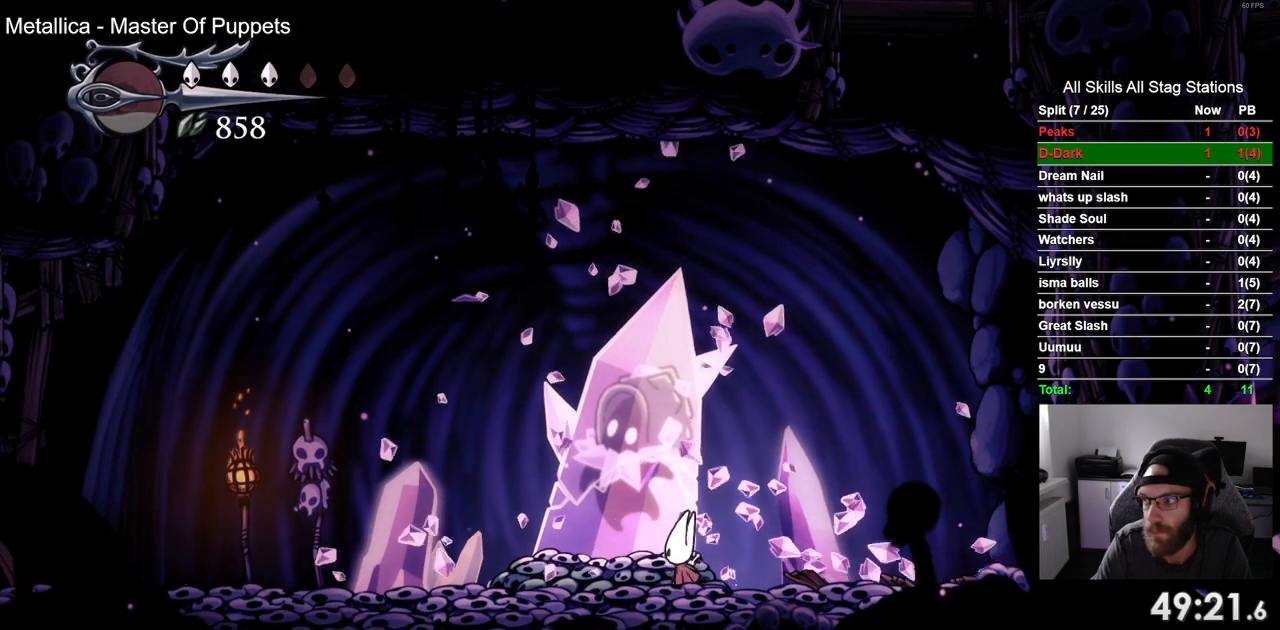
{"dt_ms": 500, "buttons": [], "left_stick": "center", "right_stick": "center", "events": [[100, "SQUARE", "up"], [350, "SQUARE", "down"], [500, "SQUARE", "up"]]}
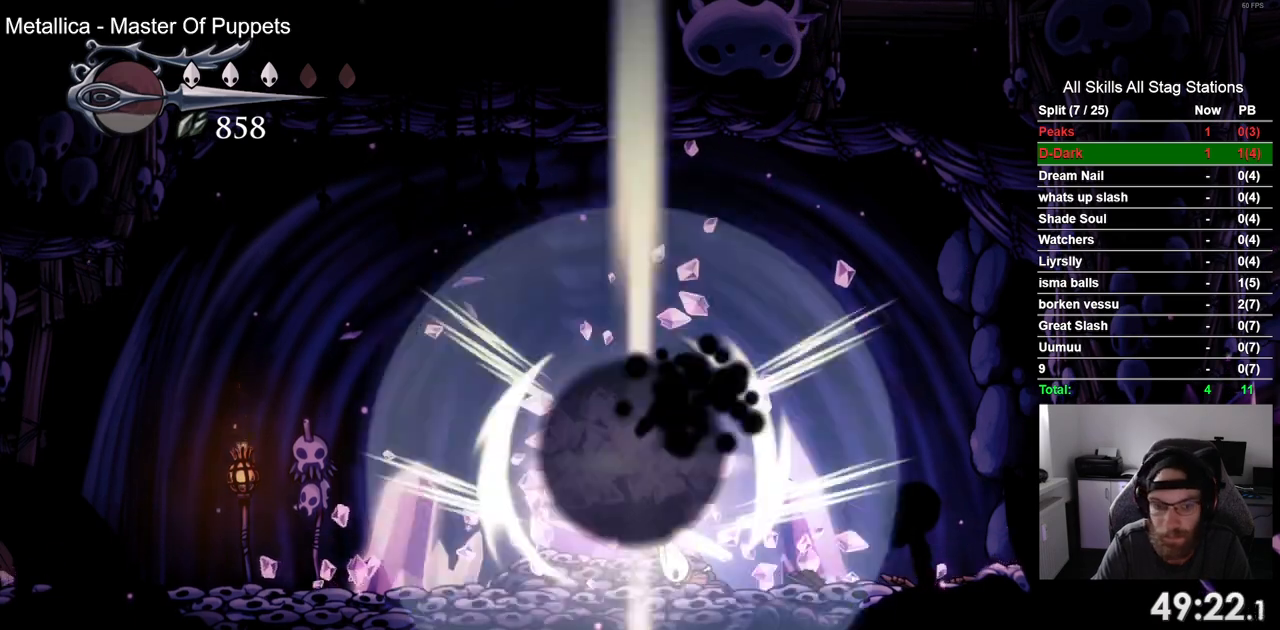
{"dt_ms": 500, "buttons": [], "left_stick": "center", "right_stick": "center", "events": []}
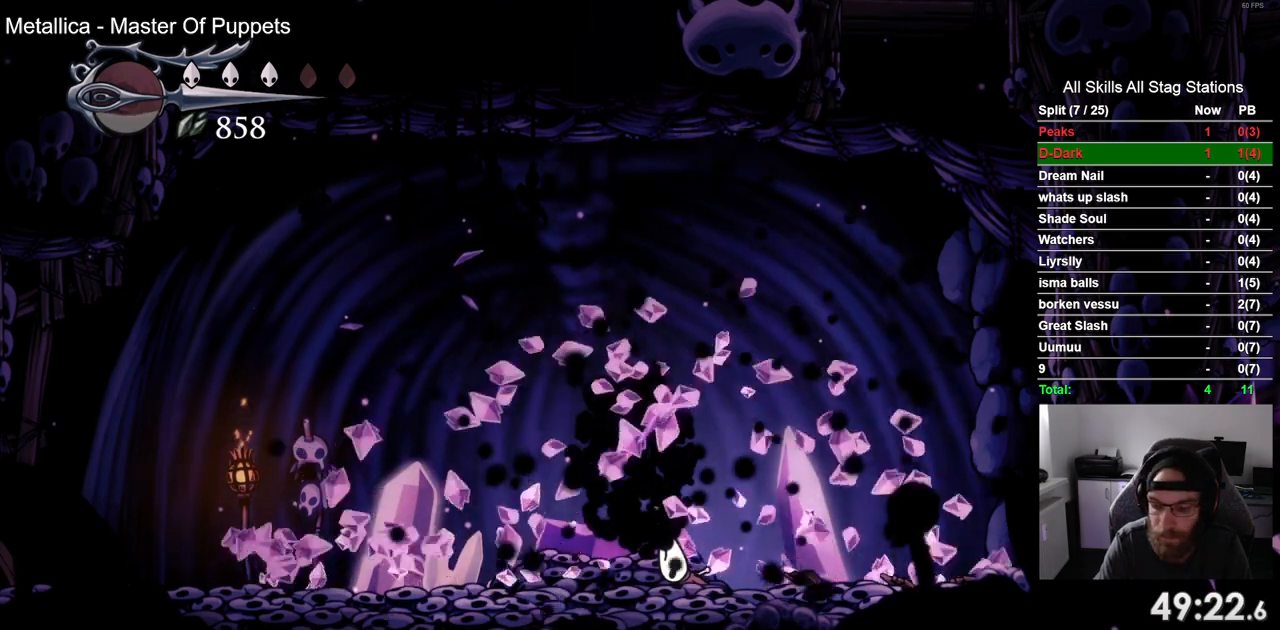
{"dt_ms": 500, "buttons": [], "left_stick": "center", "right_stick": "center", "events": []}
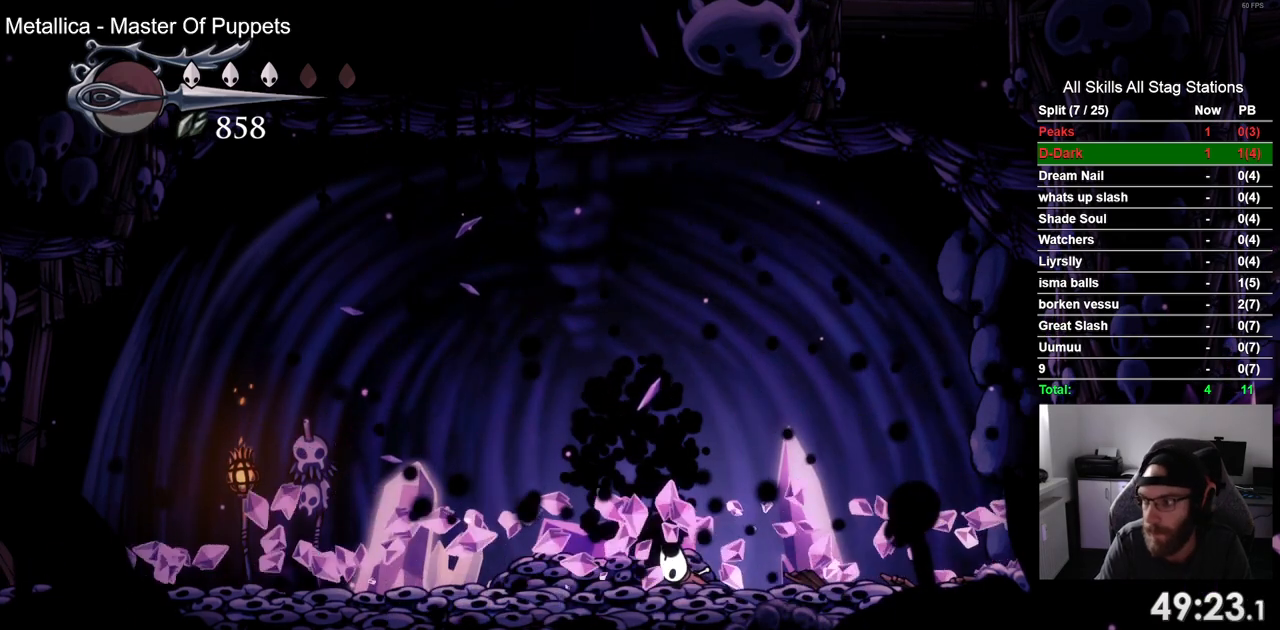
{"dt_ms": 500, "buttons": [], "left_stick": "center", "right_stick": "center", "events": []}
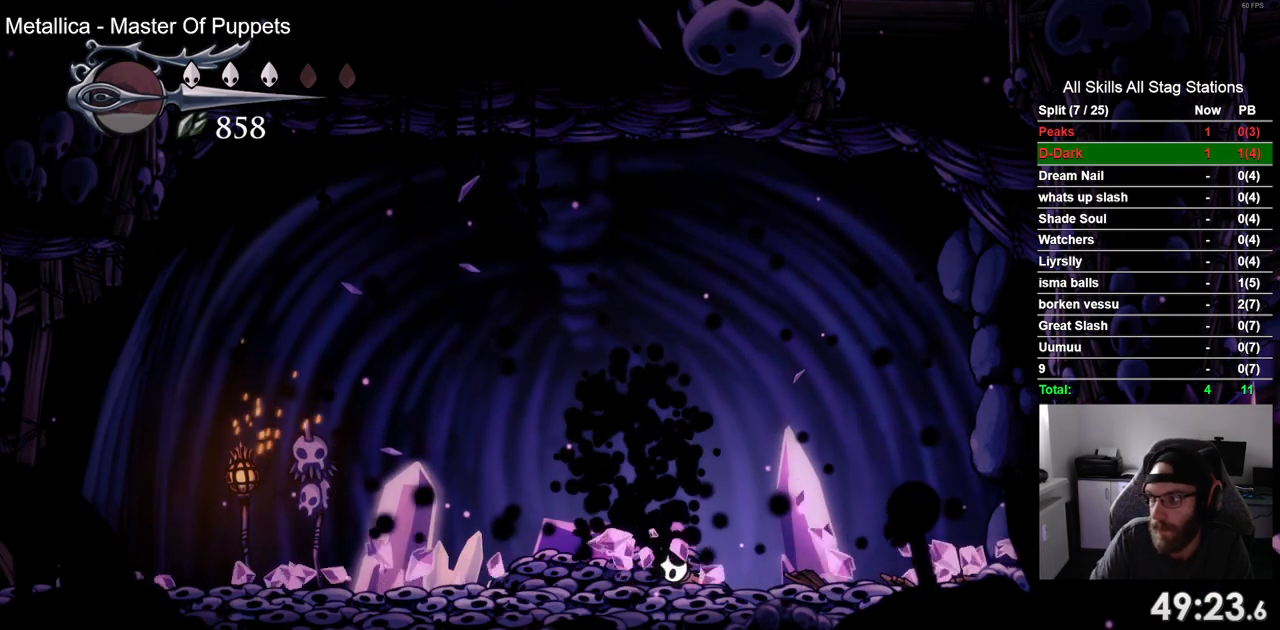
{"dt_ms": 500, "buttons": [], "left_stick": "center", "right_stick": "center", "events": []}
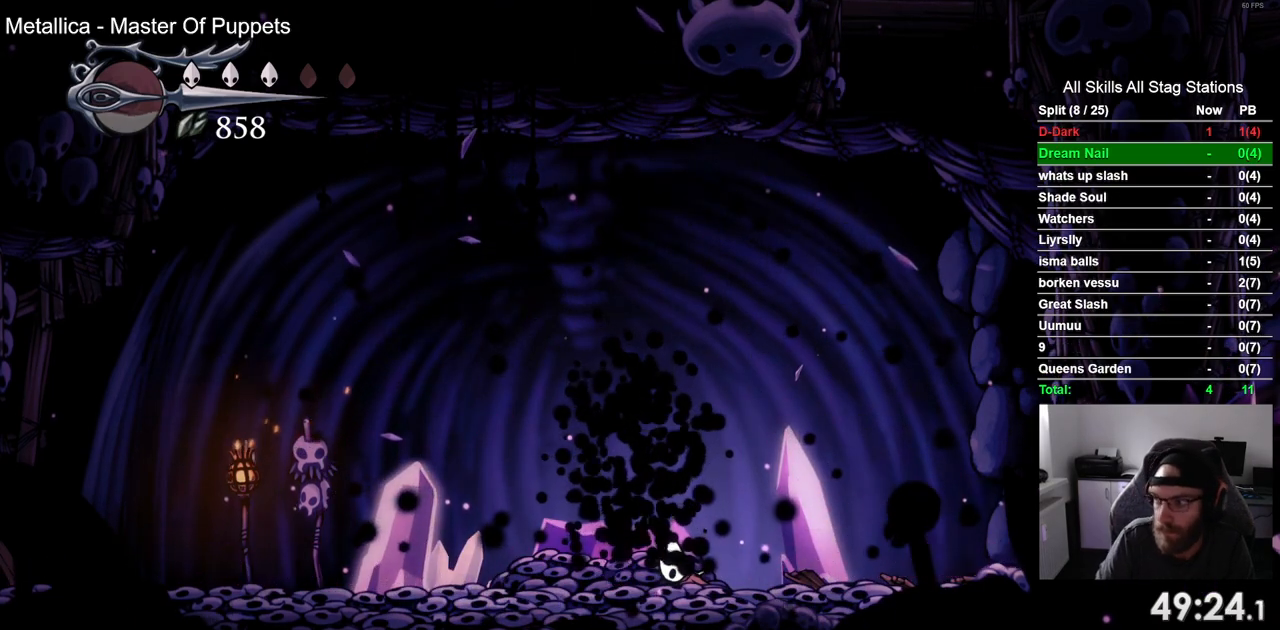
{"dt_ms": 500, "buttons": [], "left_stick": "center", "right_stick": "center", "events": []}
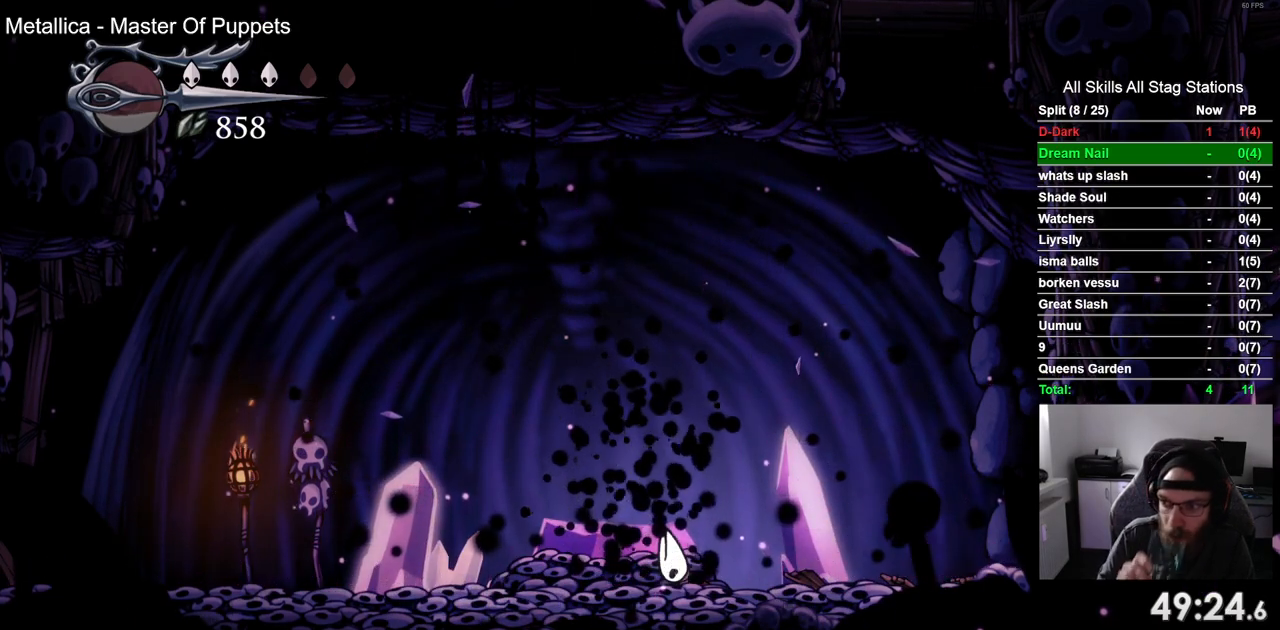
{"dt_ms": 500, "buttons": [], "left_stick": "center", "right_stick": "center", "events": []}
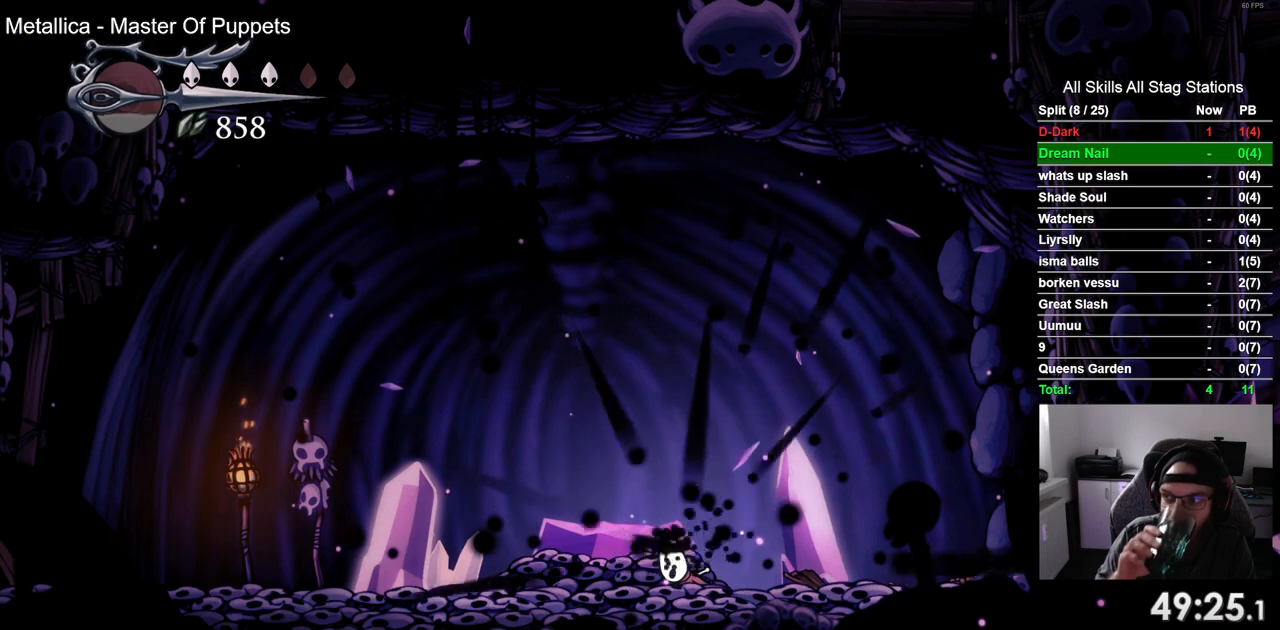
{"dt_ms": 500, "buttons": [], "left_stick": "center", "right_stick": "center", "events": []}
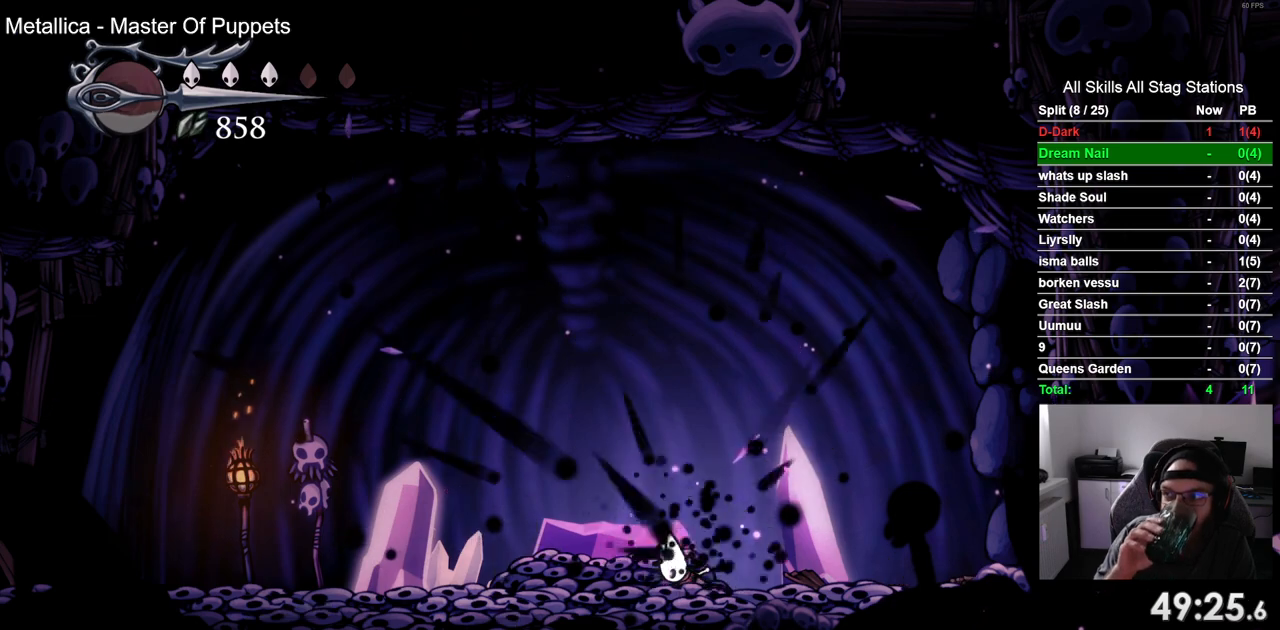
{"dt_ms": 500, "buttons": [], "left_stick": "center", "right_stick": "center", "events": []}
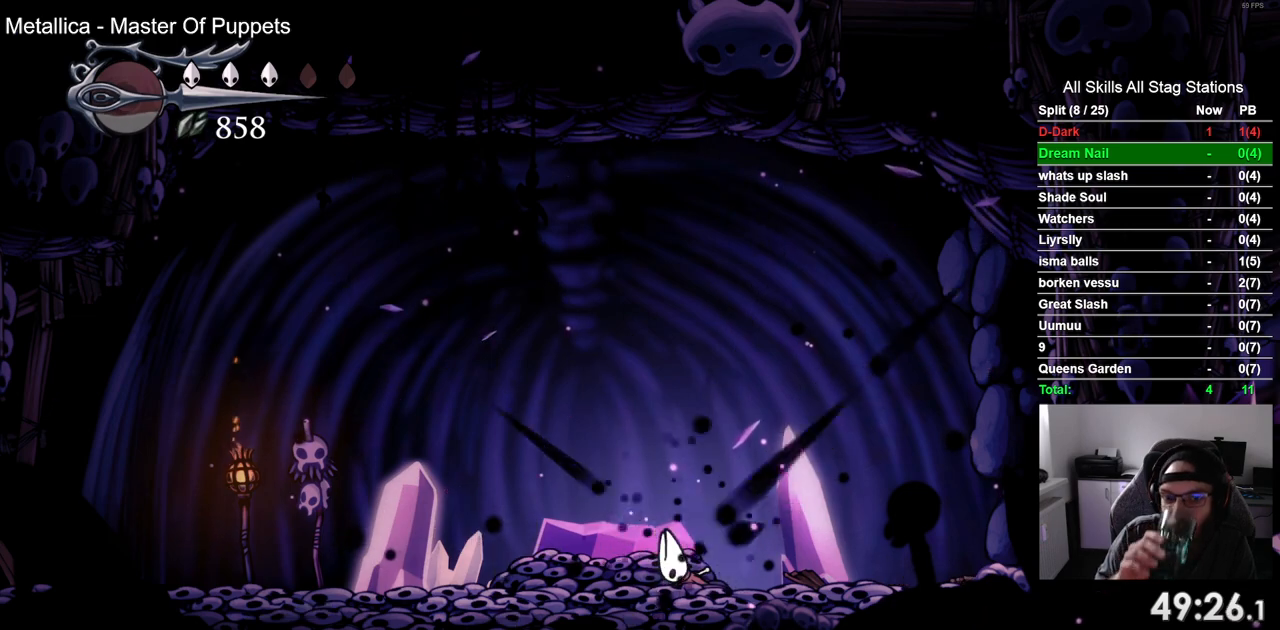
{"dt_ms": 500, "buttons": [], "left_stick": "center", "right_stick": "center", "events": []}
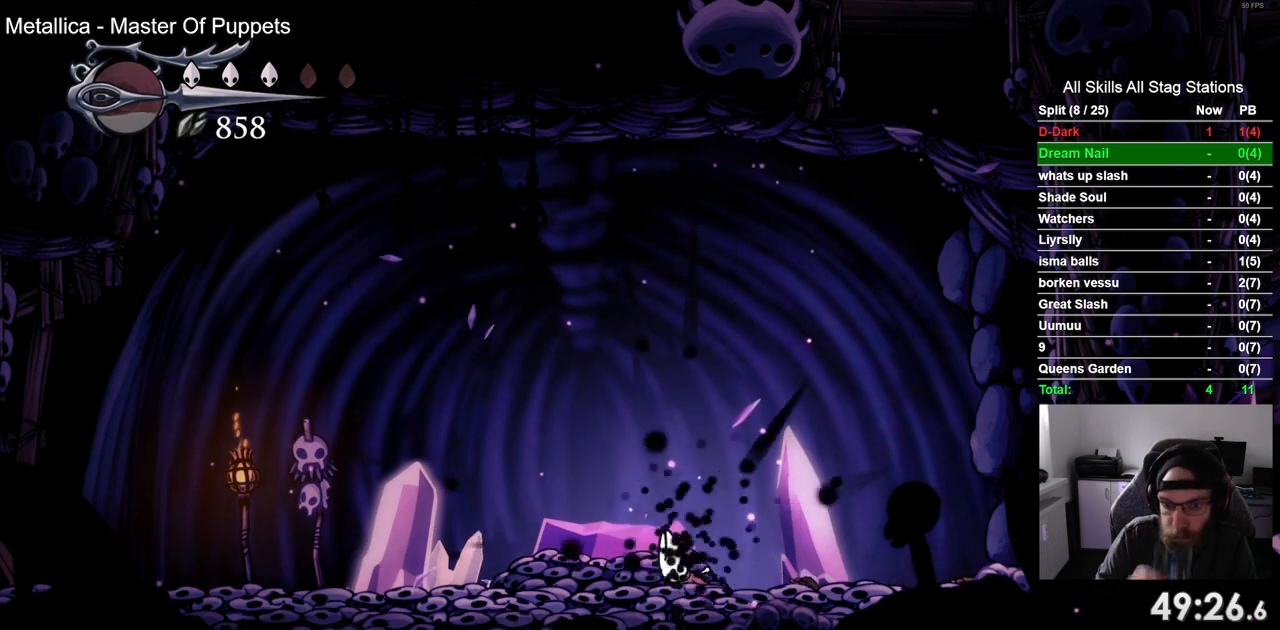
{"dt_ms": 500, "buttons": ["DPAD_LEFT"], "left_stick": "center", "right_stick": "center", "events": [[167, "DPAD_LEFT", "down"]]}
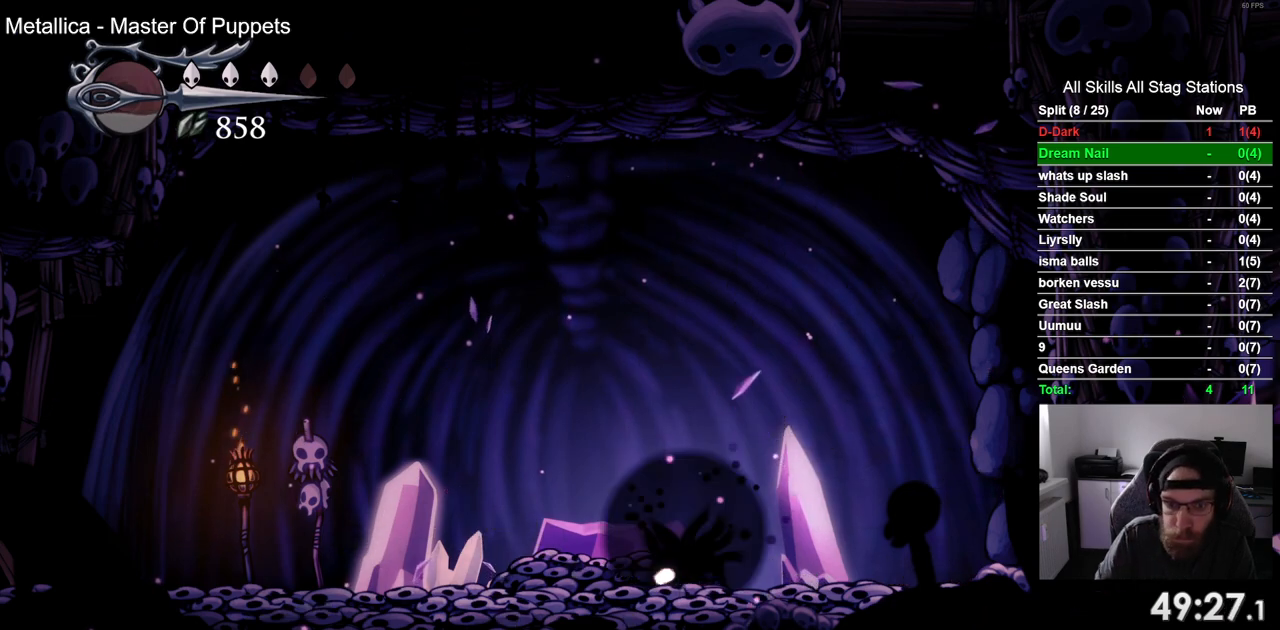
{"dt_ms": 500, "buttons": ["DPAD_LEFT"], "left_stick": "center", "right_stick": "center", "events": []}
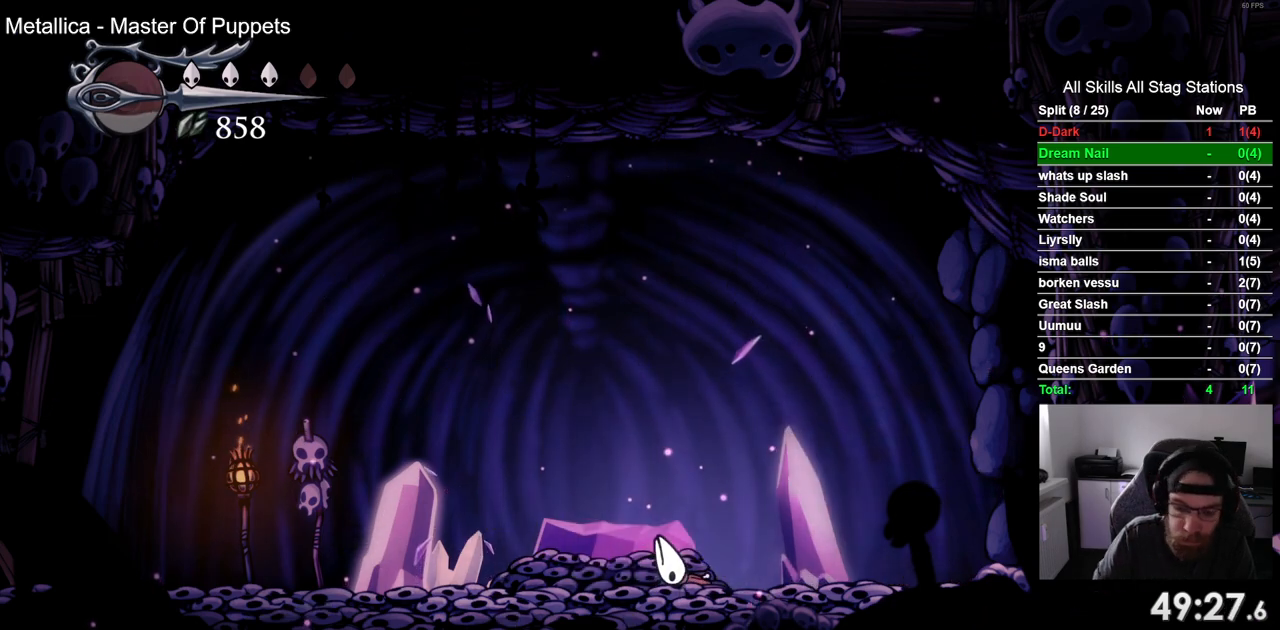
{"dt_ms": 500, "buttons": ["DPAD_LEFT"], "left_stick": "center", "right_stick": "center", "events": [[250, "CROSS", "down"], [400, "CROSS", "up"]]}
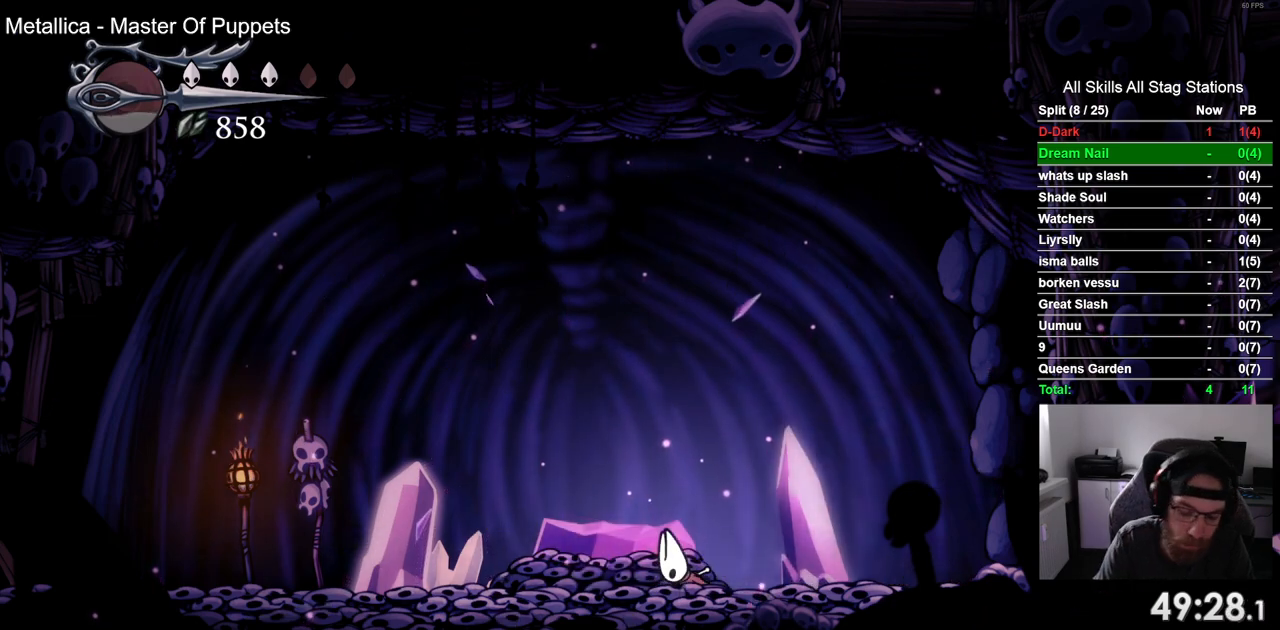
{"dt_ms": 500, "buttons": ["CROSS", "DPAD_LEFT"], "left_stick": "center", "right_stick": "center", "events": [[33, "CROSS", "down"], [133, "CROSS", "up"], [233, "CROSS", "down"], [333, "CROSS", "up"], [433, "CROSS", "down"]]}
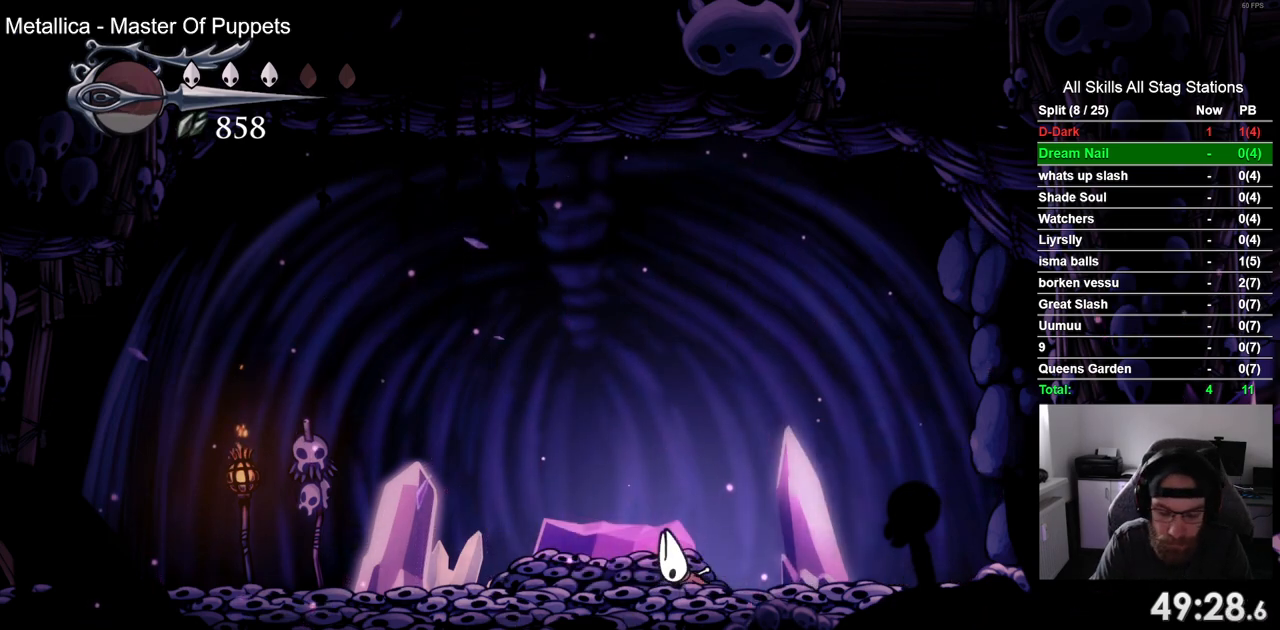
{"dt_ms": 500, "buttons": ["DPAD_LEFT"], "left_stick": "center", "right_stick": "center", "events": [[50, "CROSS", "up"], [150, "CROSS", "down"], [233, "CROSS", "up"], [350, "CROSS", "down"], [450, "CROSS", "up"]]}
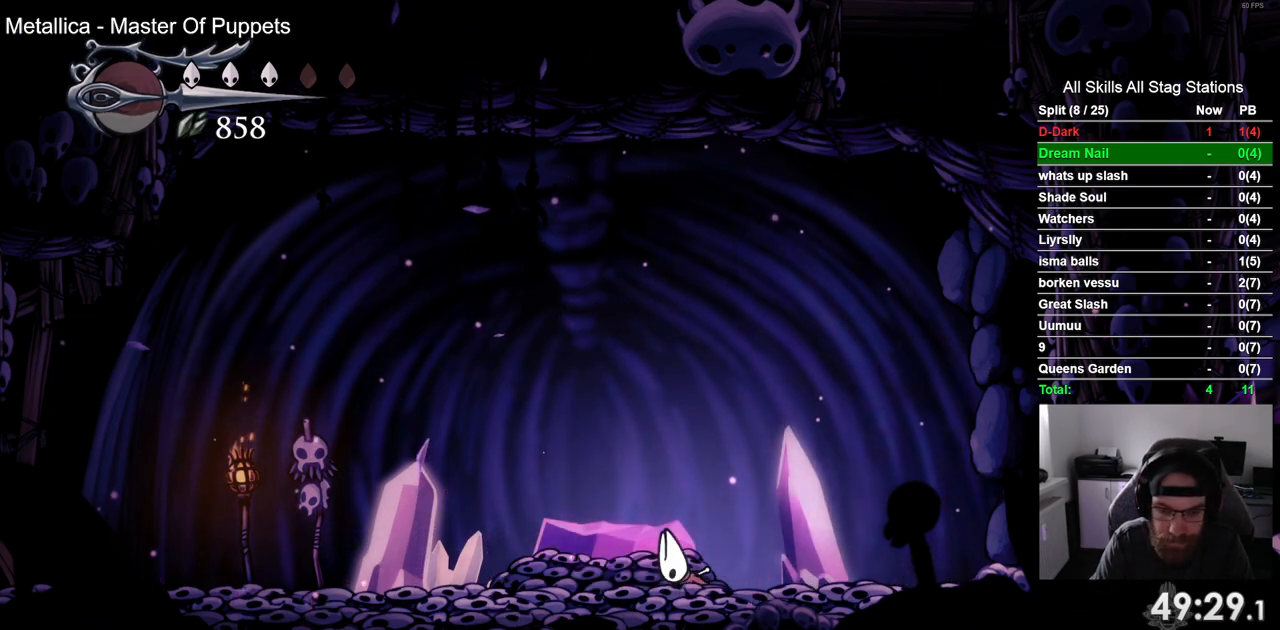
{"dt_ms": 500, "buttons": ["CROSS", "DPAD_LEFT"], "left_stick": "center", "right_stick": "center", "events": [[33, "CROSS", "down"], [150, "CROSS", "up"], [233, "CROSS", "down"], [350, "CROSS", "up"], [433, "CROSS", "down"]]}
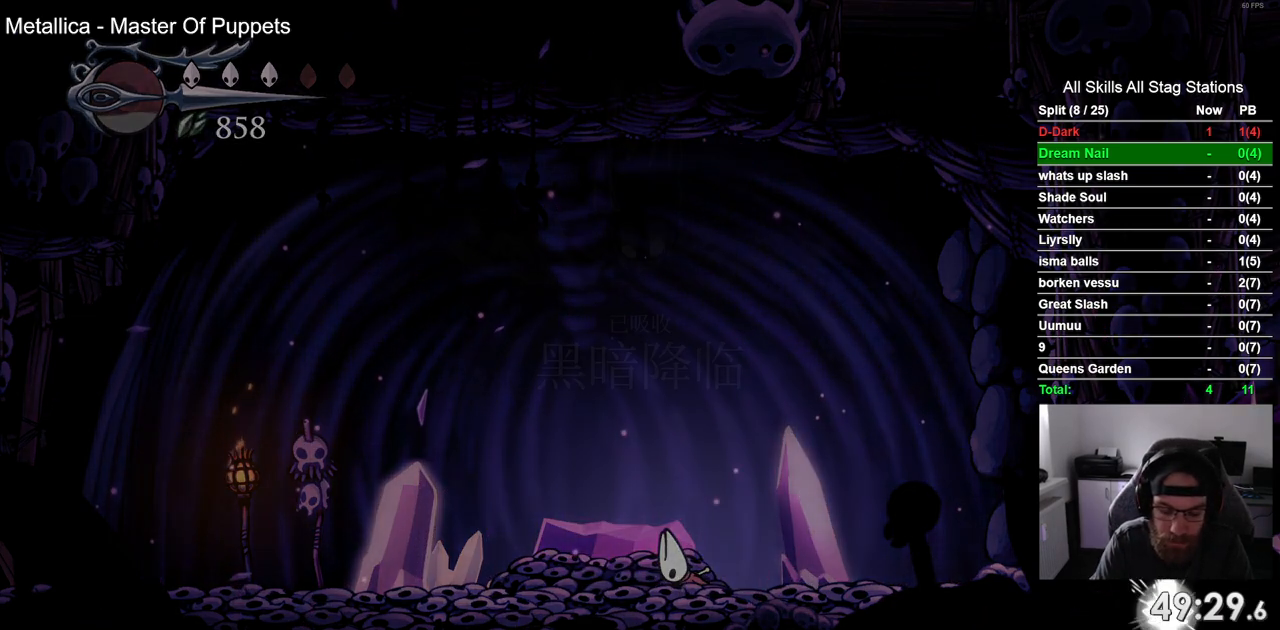
{"dt_ms": 500, "buttons": ["DPAD_LEFT"], "left_stick": "center", "right_stick": "center", "events": [[50, "CROSS", "up"], [133, "CROSS", "down"], [250, "CROSS", "up"], [333, "CROSS", "down"], [433, "CROSS", "up"]]}
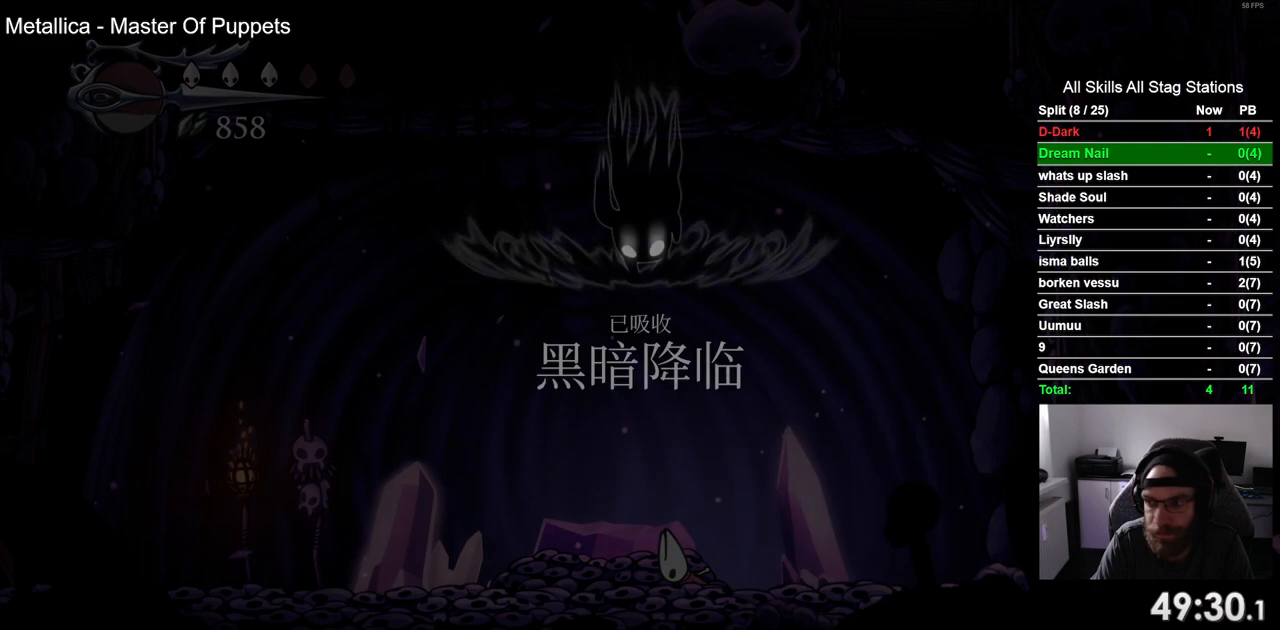
{"dt_ms": 500, "buttons": ["CROSS", "DPAD_LEFT"], "left_stick": "center", "right_stick": "center", "events": [[33, "CROSS", "down"], [133, "CROSS", "up"], [233, "CROSS", "down"], [333, "CROSS", "up"], [417, "CROSS", "down"]]}
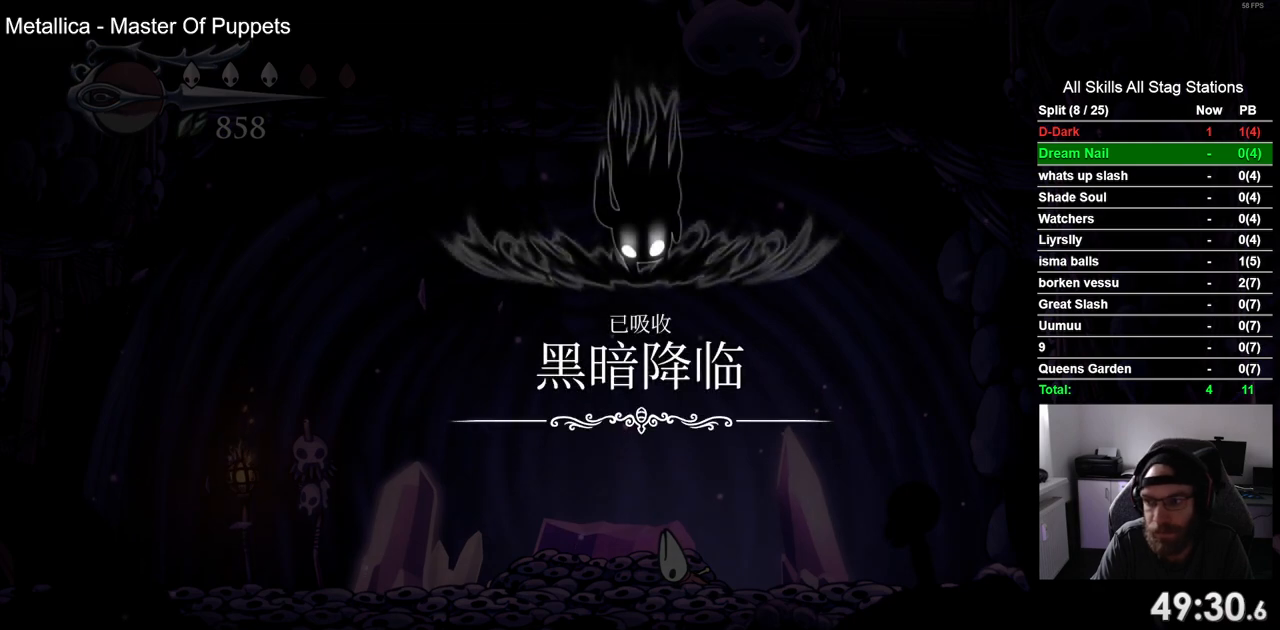
{"dt_ms": 500, "buttons": ["CROSS", "DPAD_LEFT"], "left_stick": "center", "right_stick": "center", "events": [[33, "CROSS", "up"], [117, "CROSS", "down"], [233, "CROSS", "up"], [317, "CROSS", "down"], [417, "CROSS", "up"], [500, "CROSS", "down"]]}